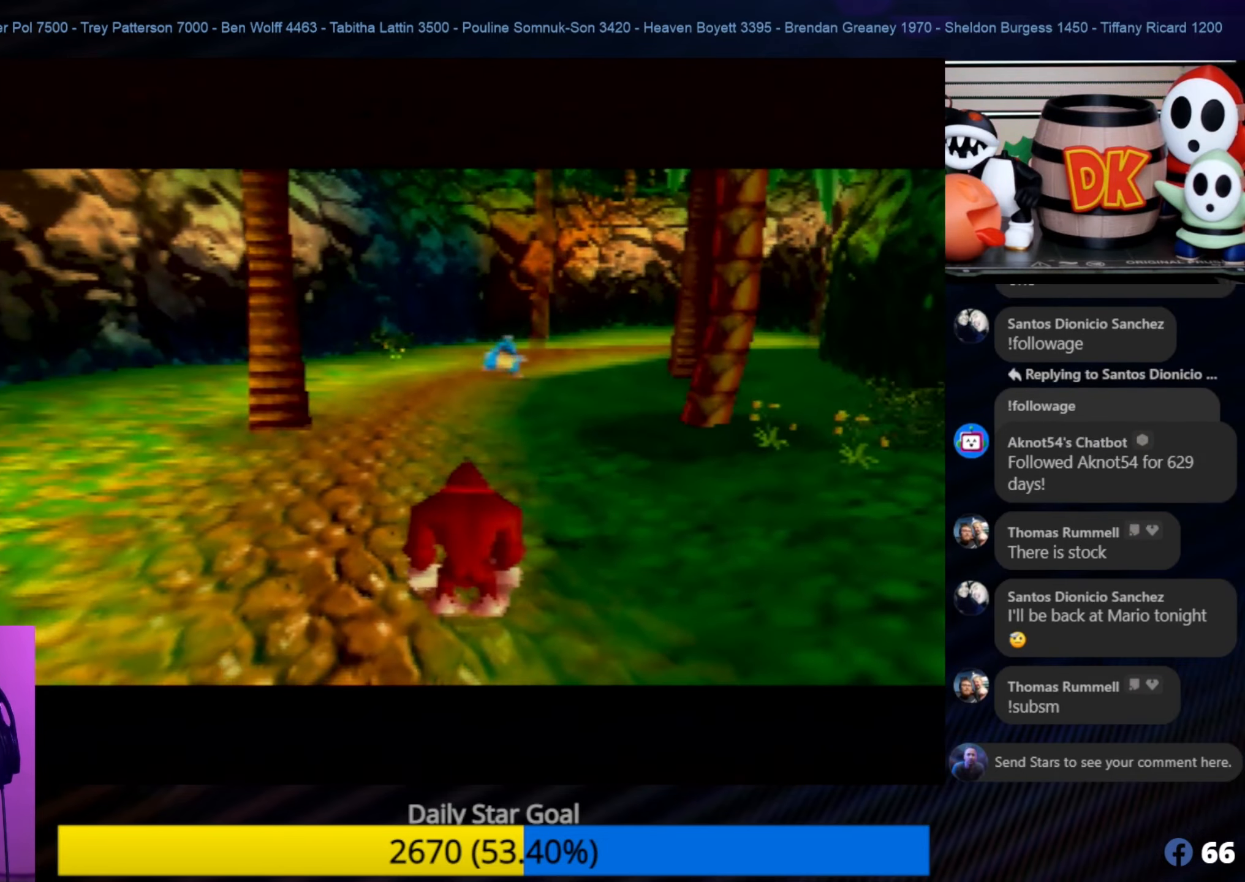
Gameplay with a controller (Nintendo layout); each line is a JSON object with the inputs held at the frame after it. "events" lists button and stick changes between this image and that frame as [ms after this image, input, new state], when the widget could be followed in between. Not read: L1 L3 R3.
{"buttons": [], "left_stick": "left", "events": [[484, "left_stick", "left"]]}
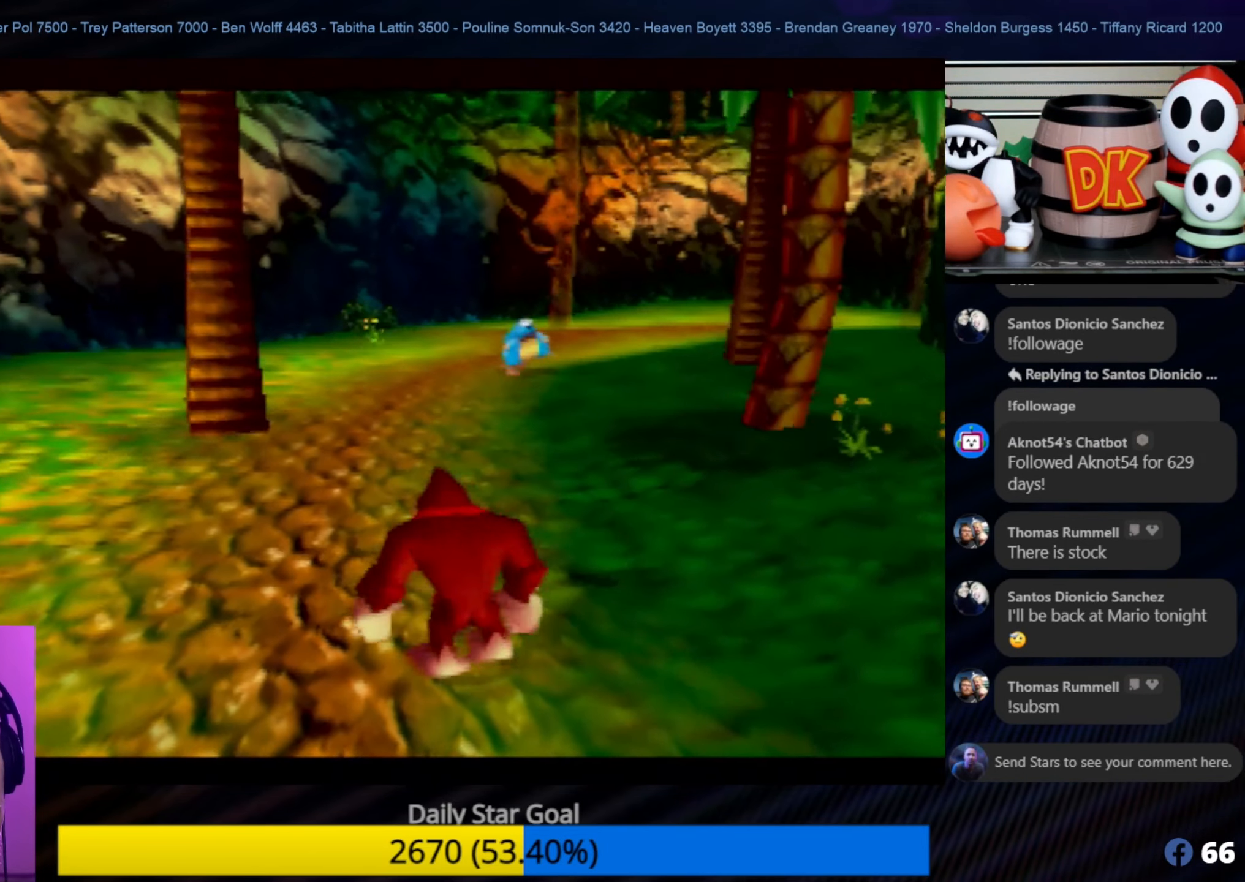
{"buttons": [], "left_stick": "up-left", "events": [[167, "C_LEFT", "down"], [184, "C_LEFT", "up"], [450, "left_stick", "up-left"]]}
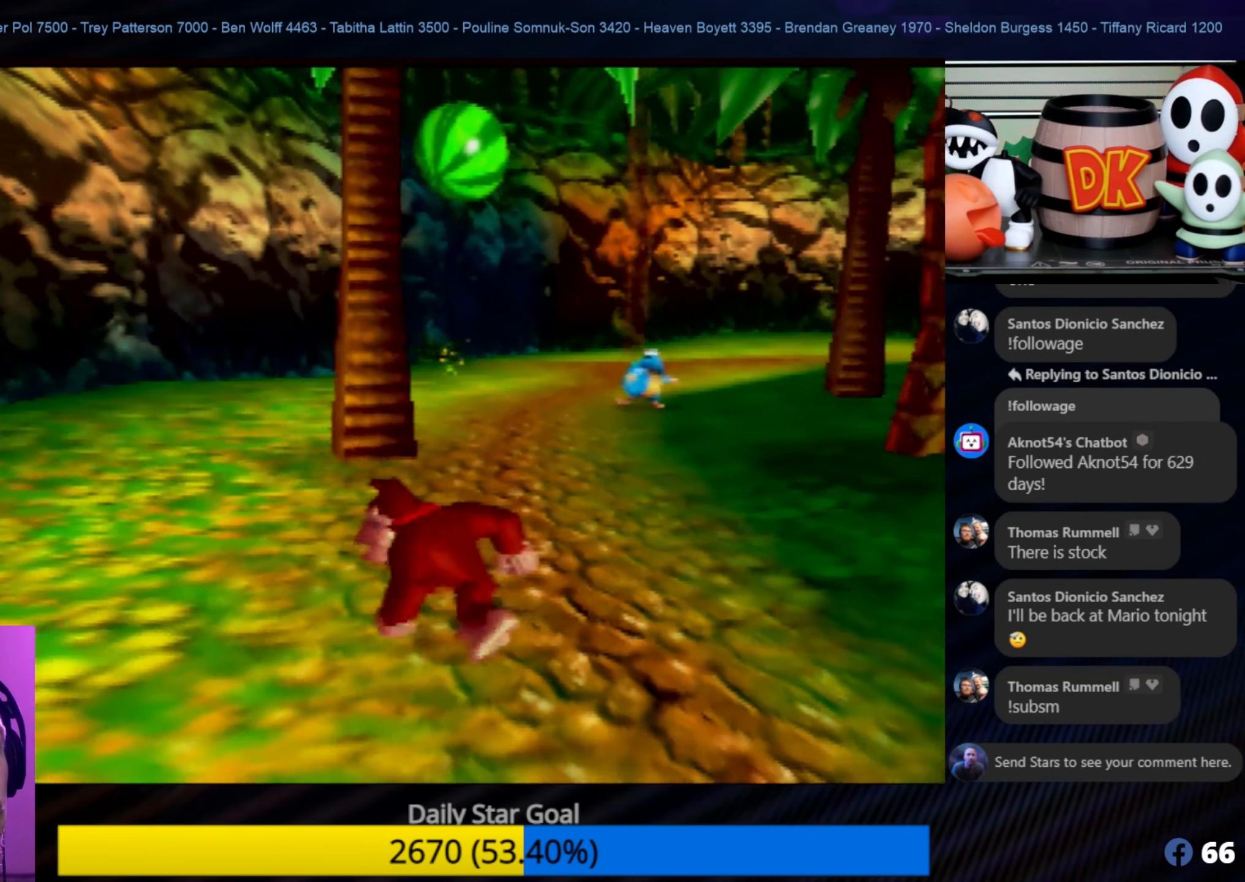
{"buttons": [], "left_stick": "center", "events": [[100, "left_stick", "center"]]}
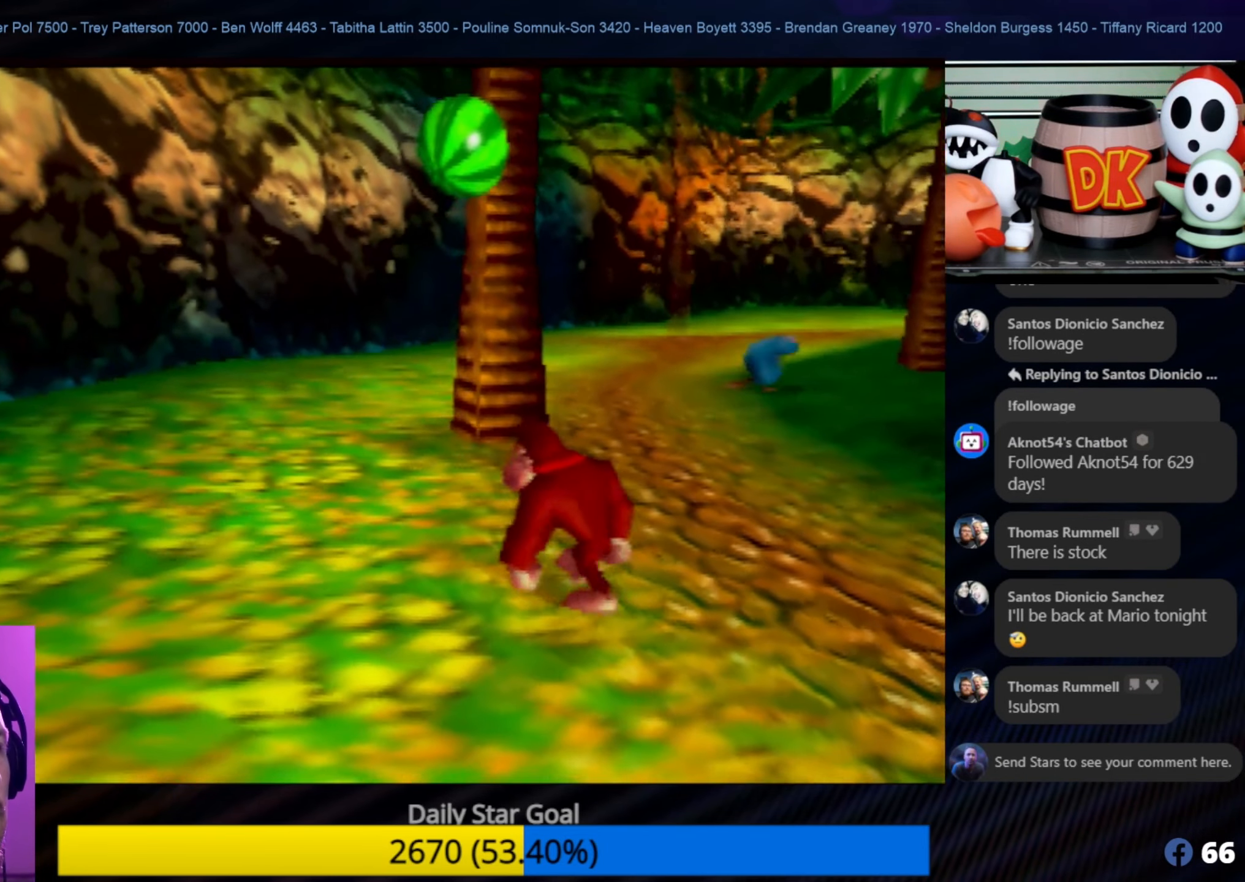
{"buttons": [], "left_stick": "left", "events": [[300, "left_stick", "up-left"], [450, "left_stick", "left"]]}
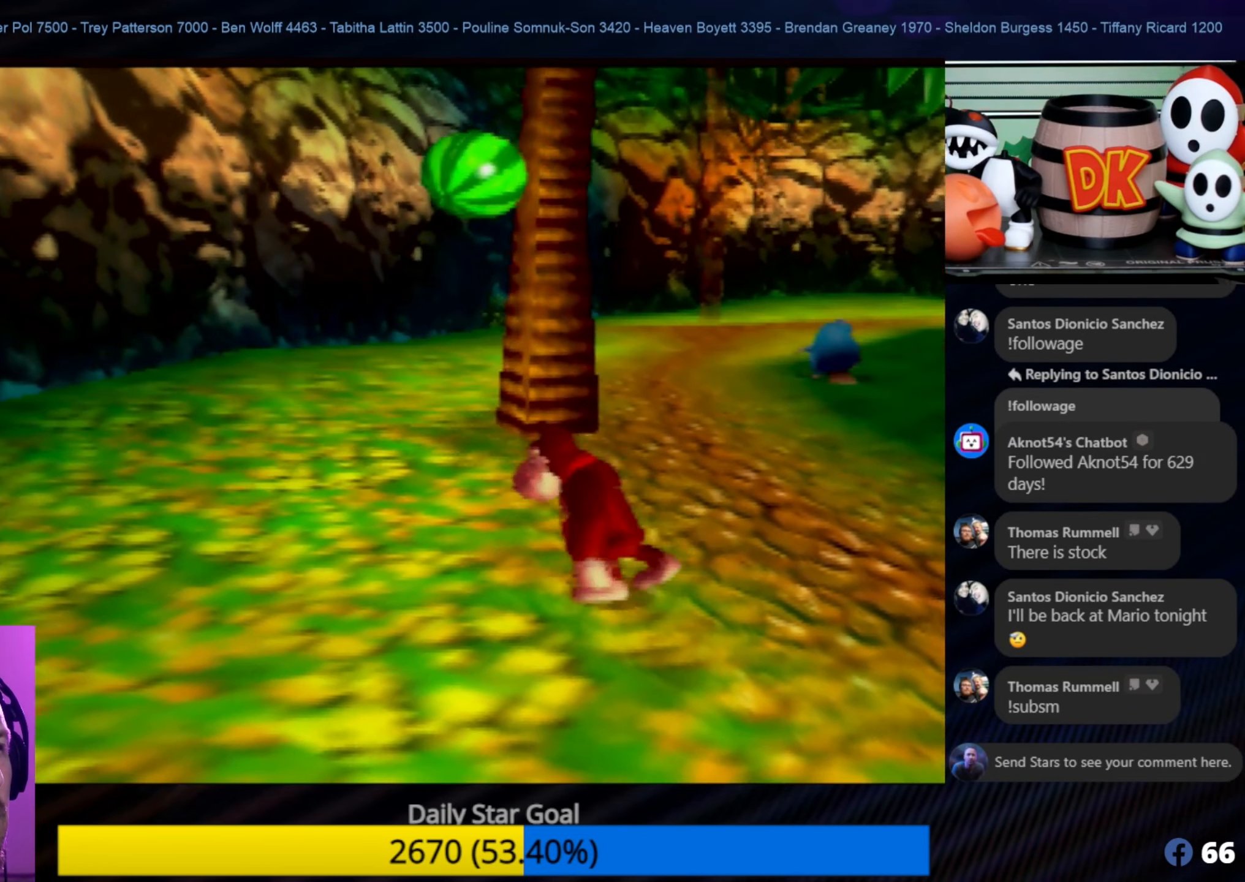
{"buttons": [], "left_stick": "center", "events": [[184, "left_stick", "center"]]}
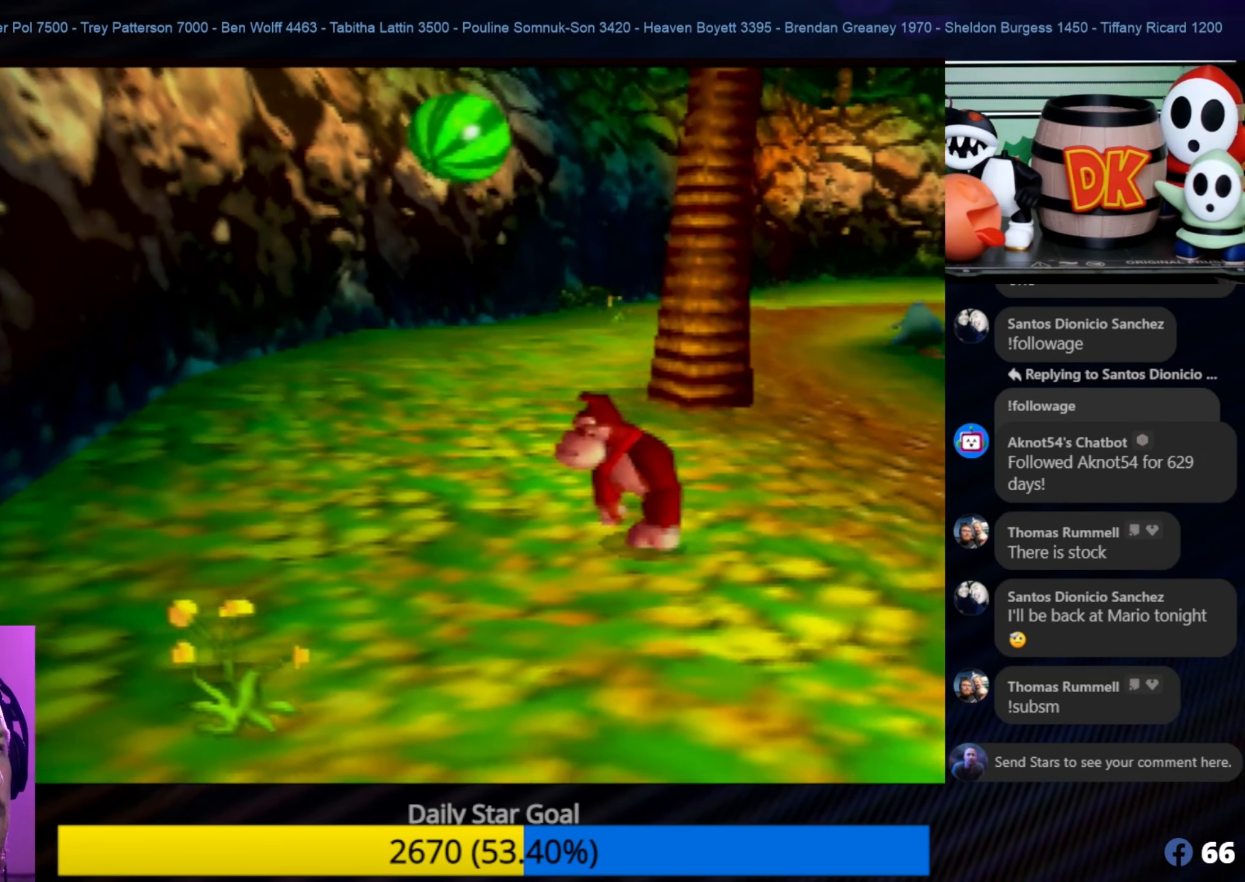
{"buttons": [], "left_stick": "up-left", "events": [[17, "left_stick", "up"], [433, "left_stick", "up-left"]]}
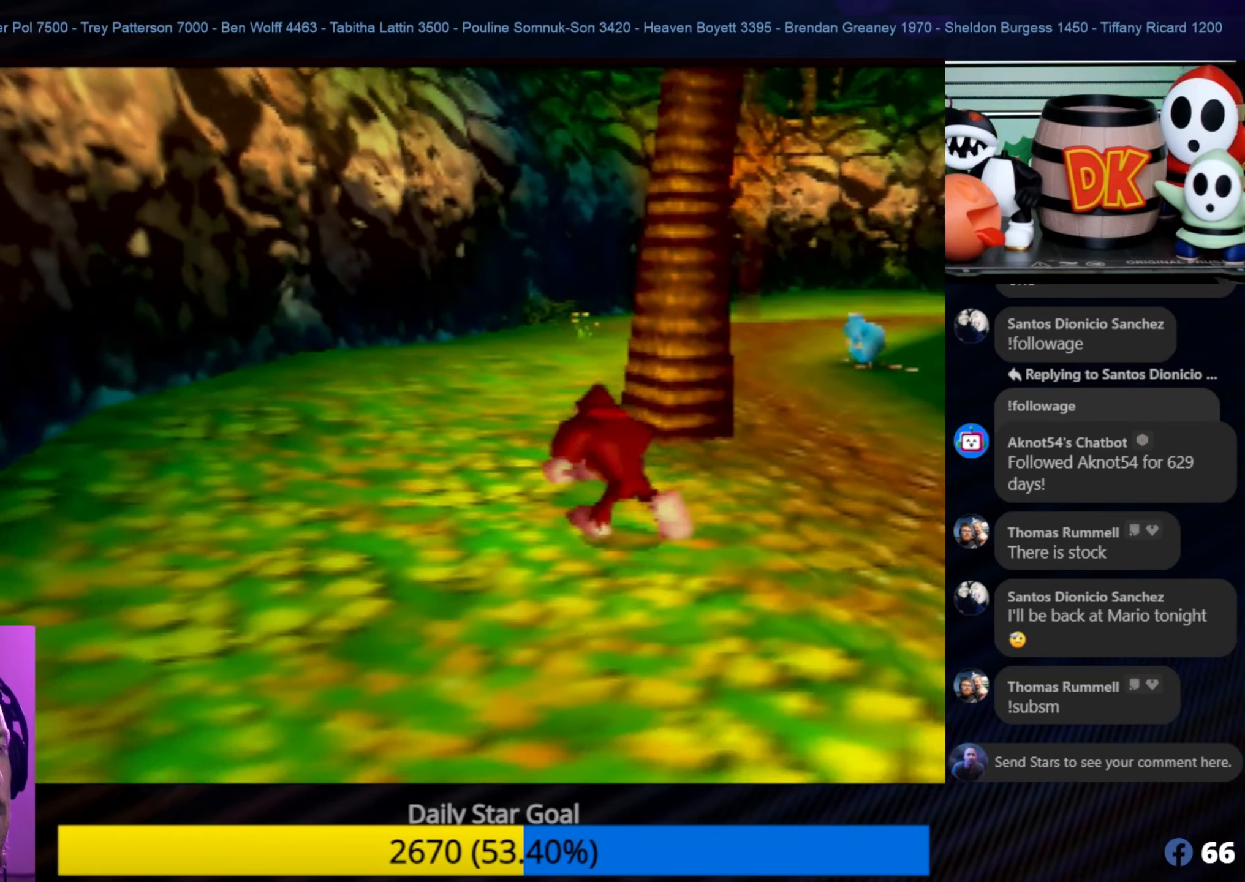
{"buttons": [], "left_stick": "up-left", "events": [[183, "left_stick", "left"], [366, "left_stick", "up-left"]]}
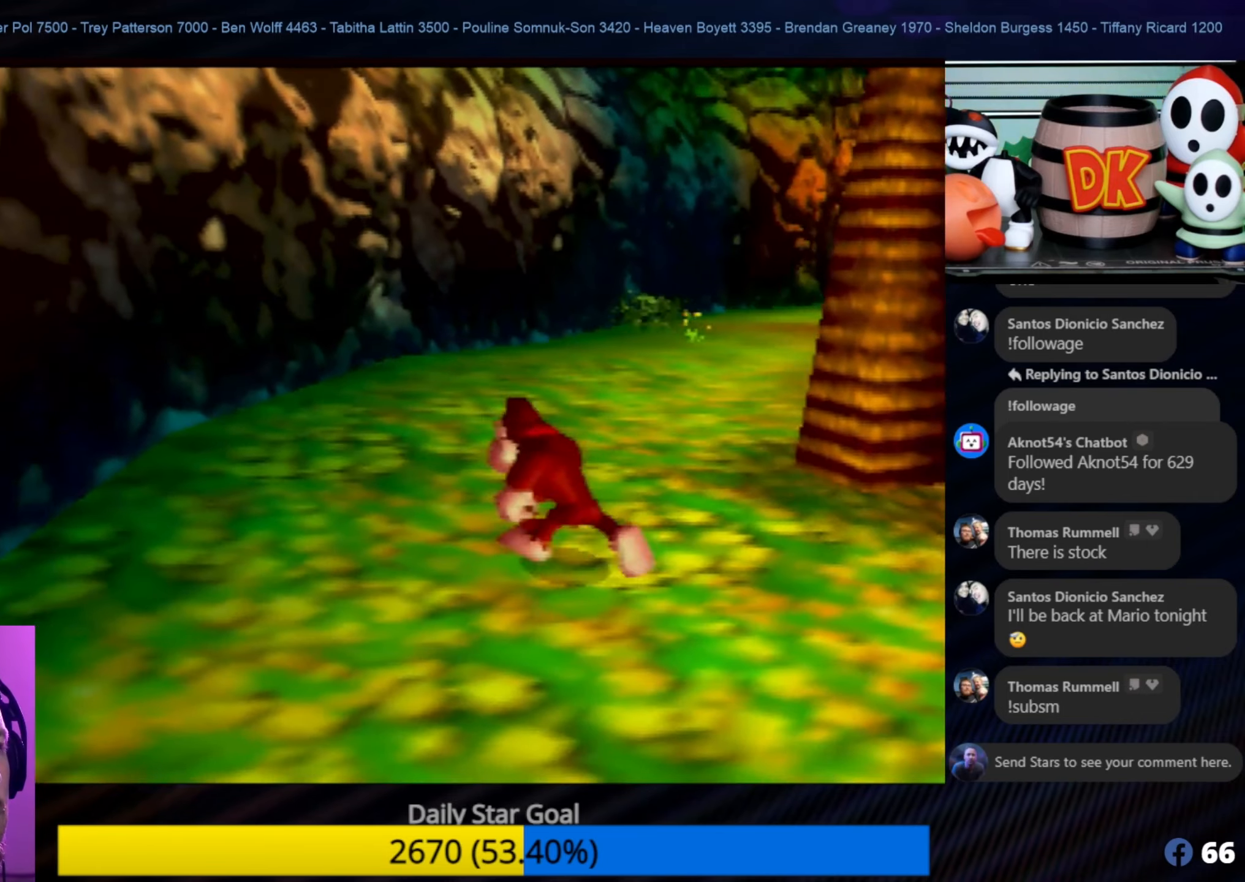
{"buttons": [], "left_stick": "down-right", "events": [[66, "left_stick", "up"], [250, "left_stick", "up-right"], [450, "left_stick", "down-right"]]}
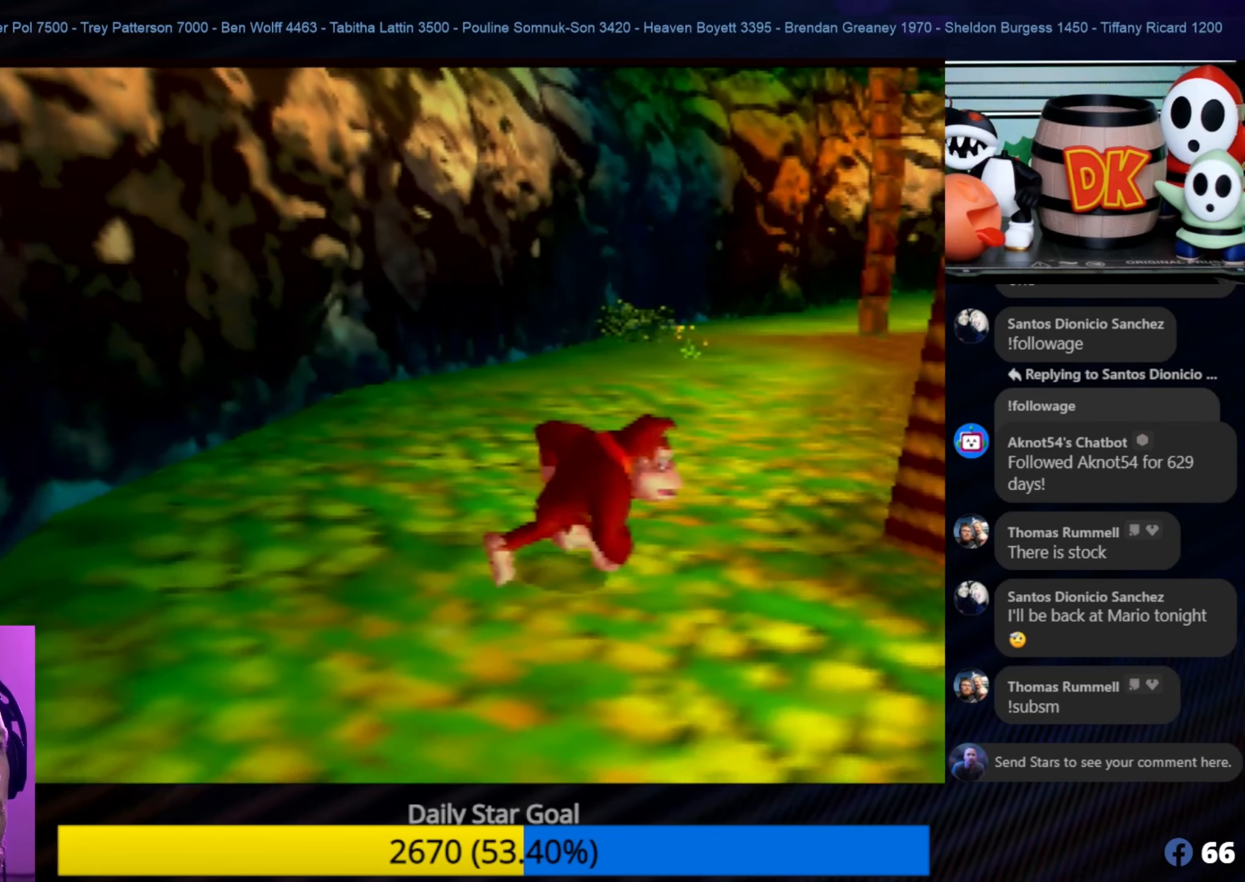
{"buttons": [], "left_stick": "down-right", "events": []}
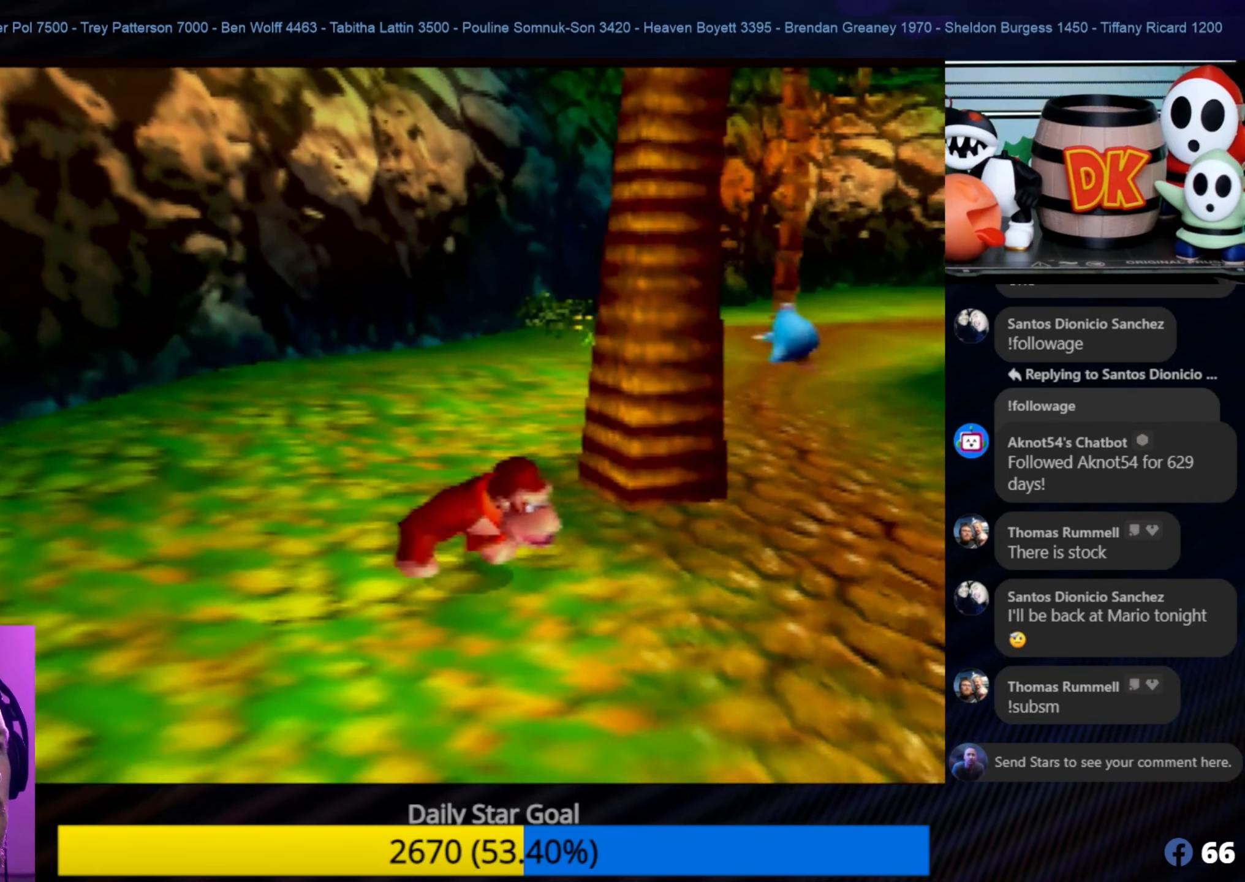
{"buttons": [], "left_stick": "down-right", "events": []}
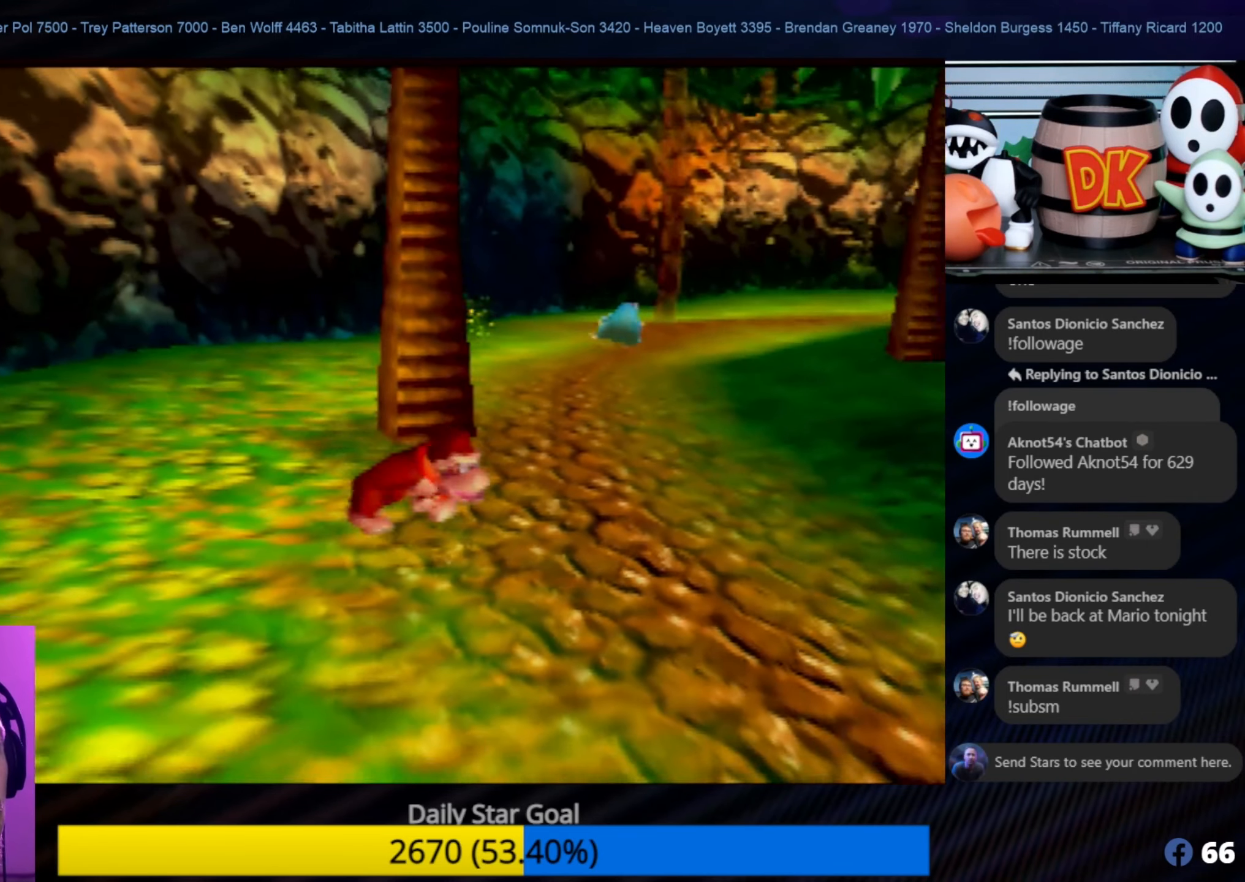
{"buttons": [], "left_stick": "right", "events": [[116, "left_stick", "right"]]}
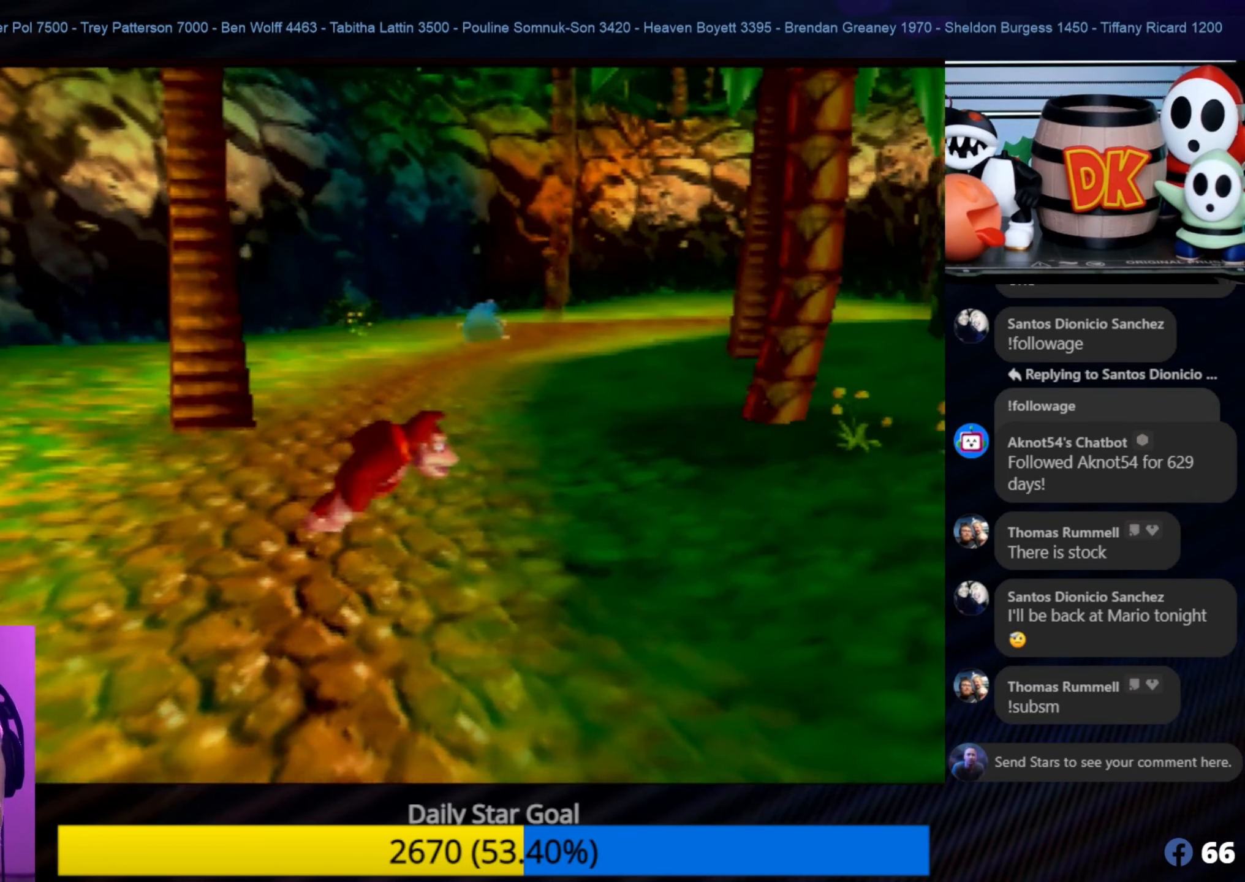
{"buttons": [], "left_stick": "right", "events": []}
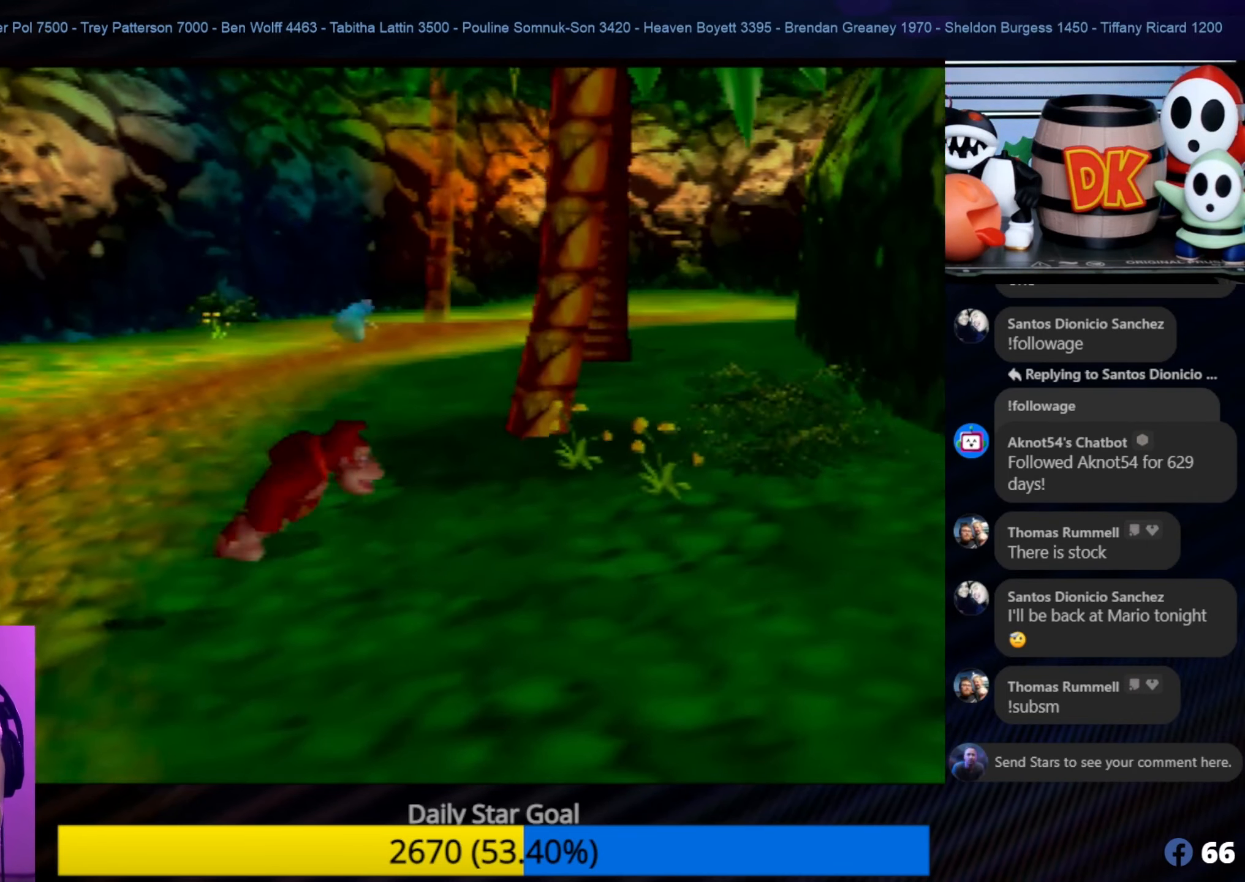
{"buttons": [], "left_stick": "right", "events": []}
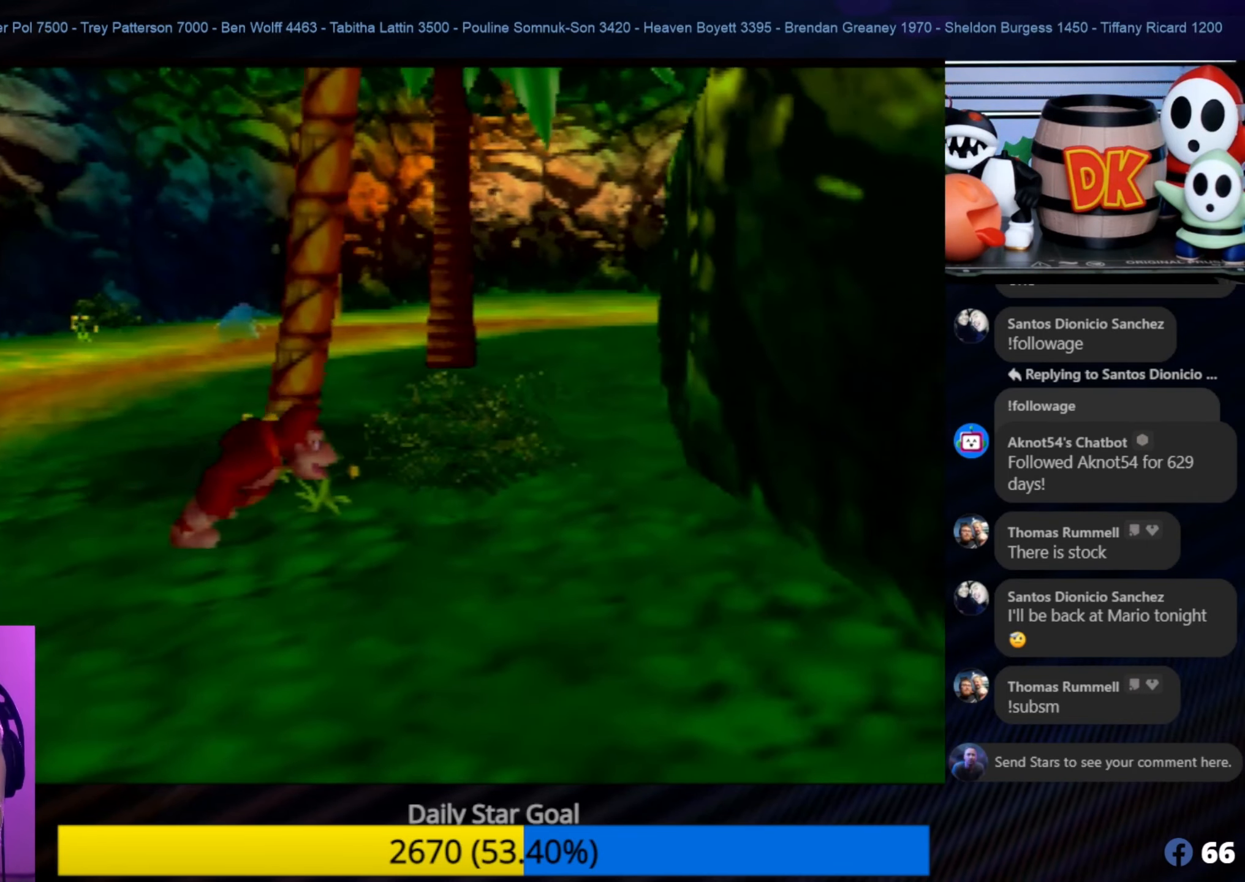
{"buttons": [], "left_stick": "up-right", "events": [[16, "left_stick", "up-right"], [183, "C_LEFT", "down"], [216, "C_LEFT", "up"]]}
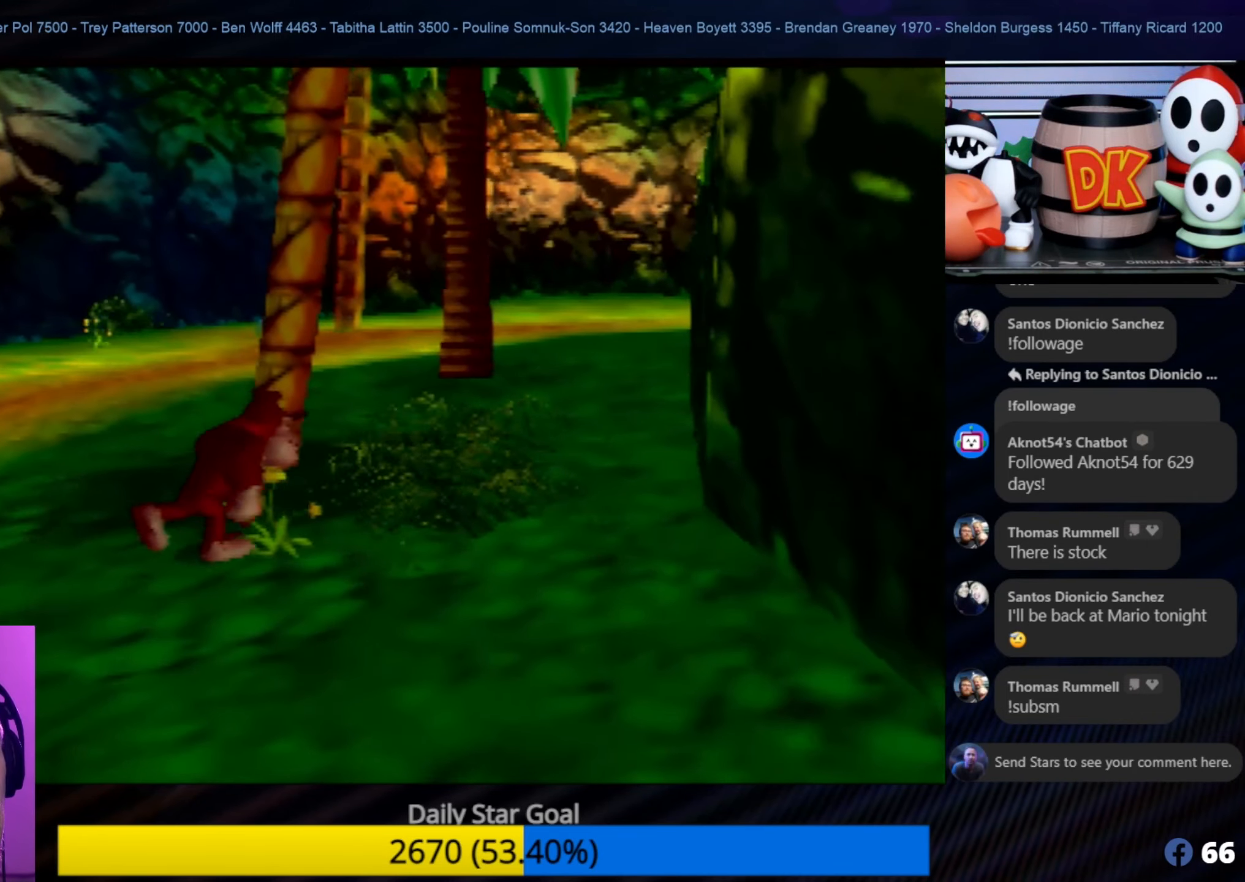
{"buttons": [], "left_stick": "down-right", "events": [[116, "left_stick", "down-right"], [166, "C_LEFT", "down"], [166, "left_stick", "center"], [216, "C_LEFT", "up"], [216, "left_stick", "down-right"]]}
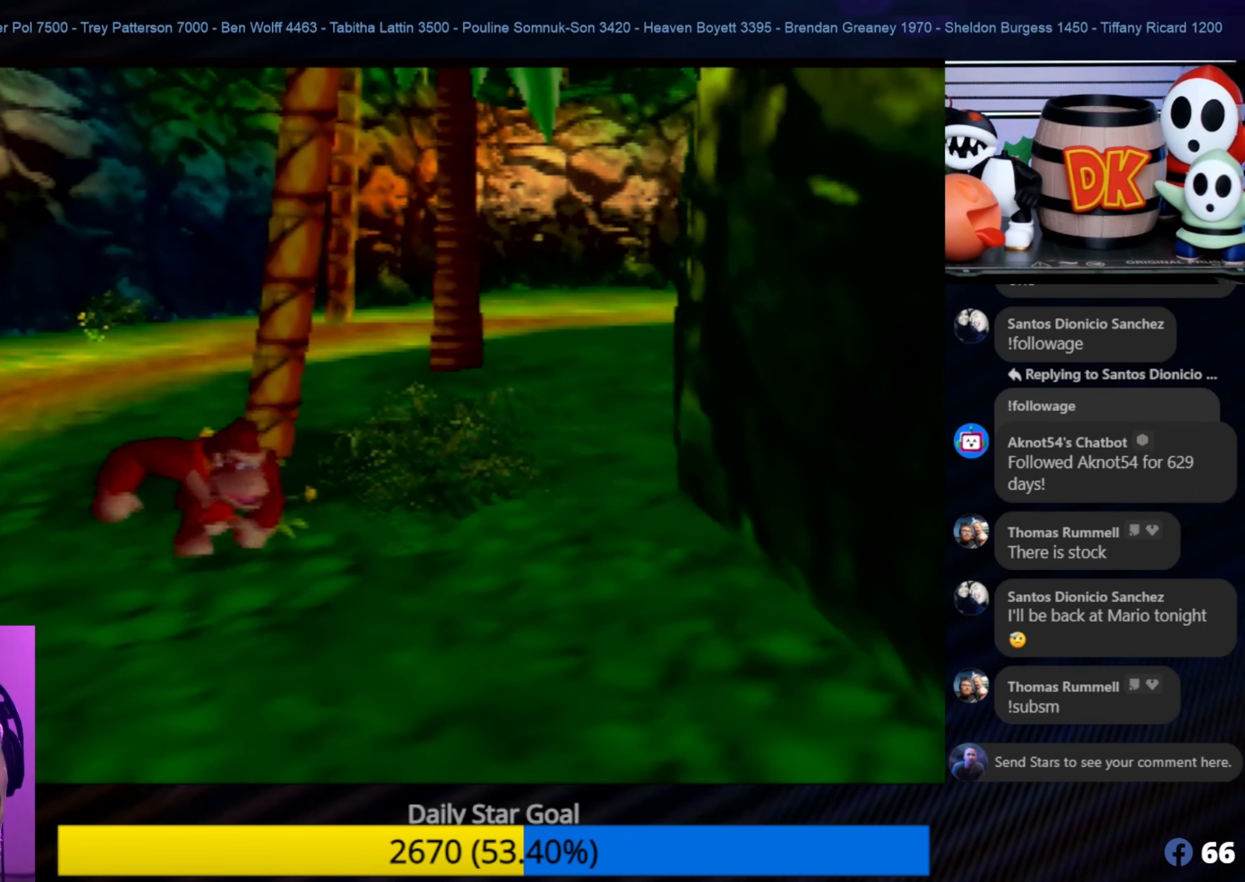
{"buttons": [], "left_stick": "down-left", "events": [[16, "left_stick", "down"], [116, "left_stick", "down-left"], [283, "left_stick", "center"], [417, "left_stick", "down-left"]]}
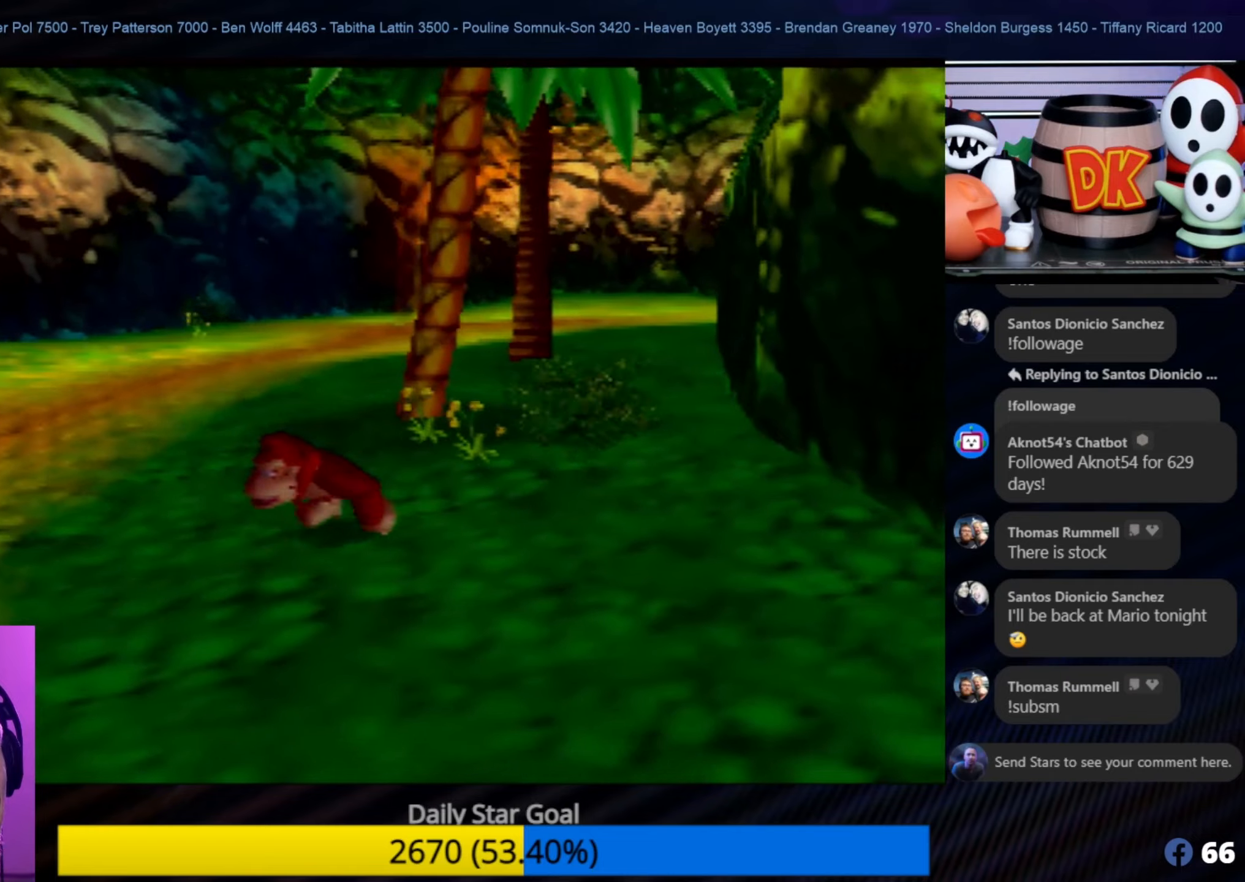
{"buttons": ["C_RIGHT"], "left_stick": "left", "events": [[17, "left_stick", "left"], [383, "C_RIGHT", "down"]]}
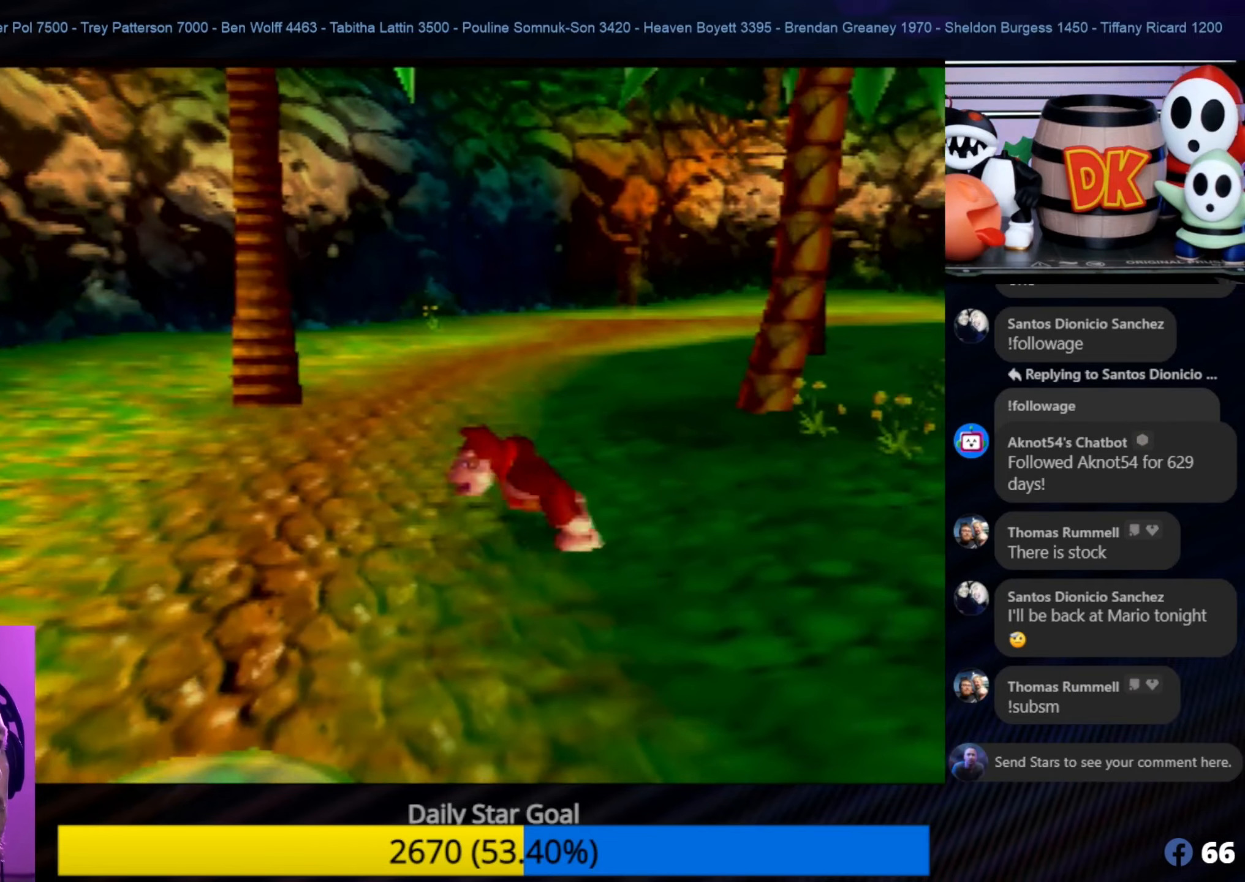
{"buttons": [], "left_stick": "left", "events": [[17, "C_RIGHT", "up"], [117, "C_RIGHT", "down"], [233, "C_RIGHT", "up"], [317, "C_RIGHT", "down"], [433, "C_RIGHT", "up"]]}
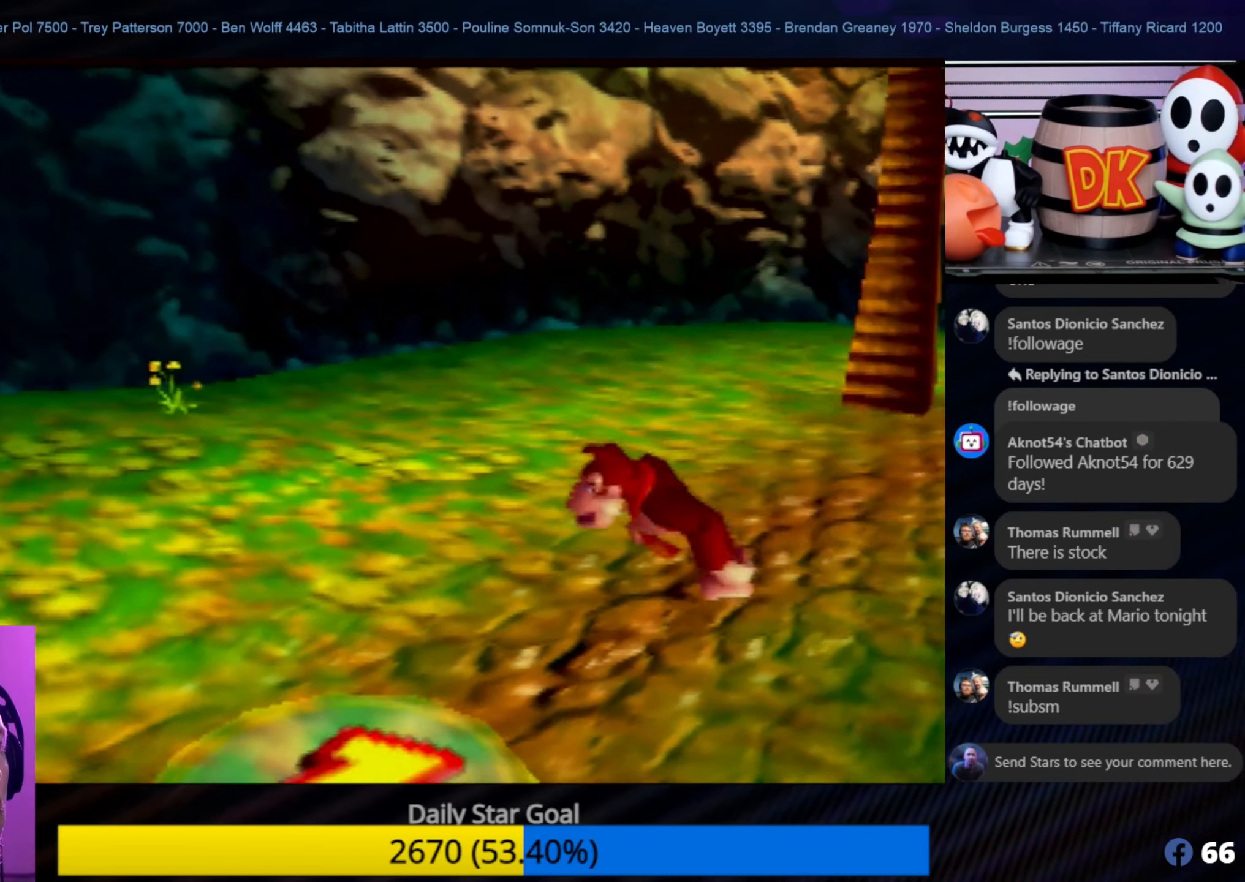
{"buttons": [], "left_stick": "up-left", "events": [[33, "C_RIGHT", "down"], [117, "C_RIGHT", "up"], [117, "left_stick", "up-left"], [233, "C_RIGHT", "down"], [383, "C_RIGHT", "up"]]}
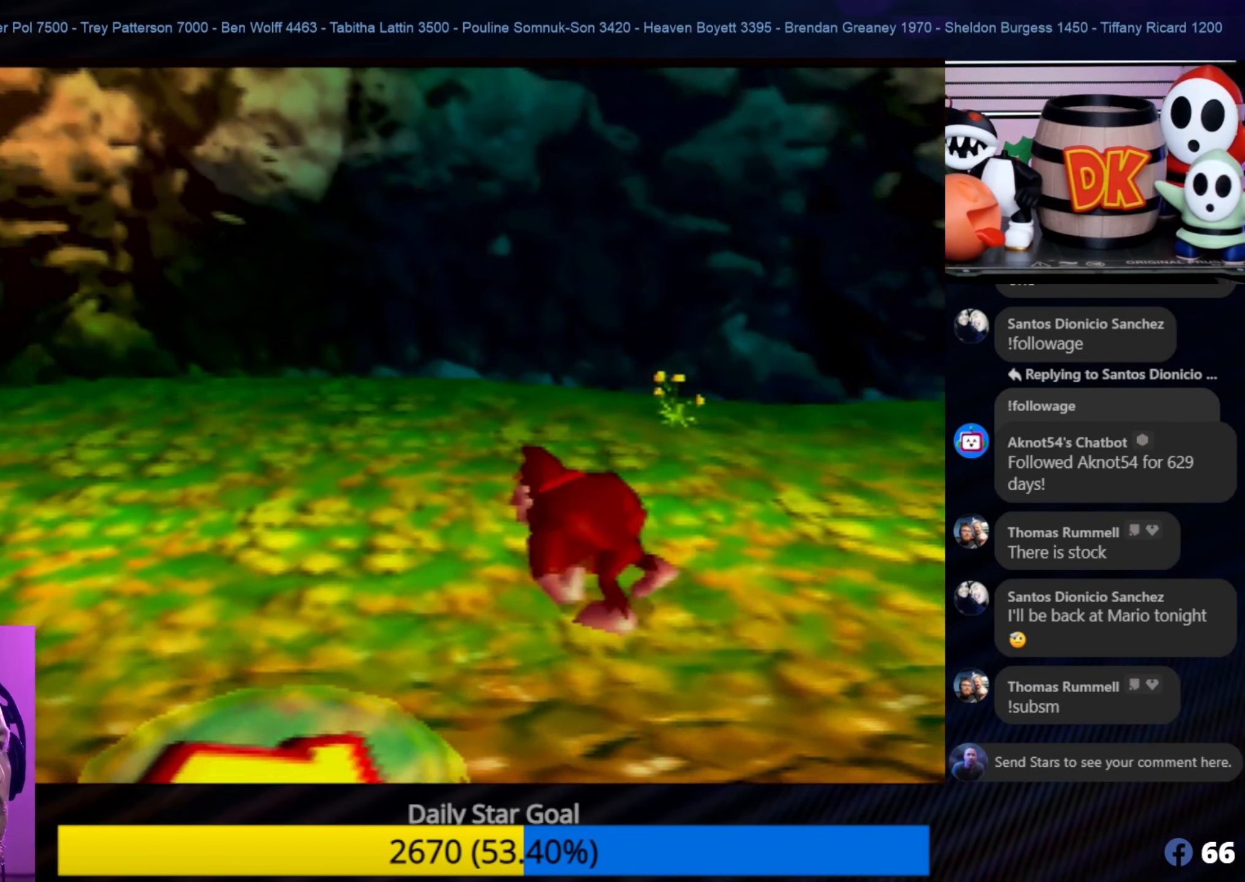
{"buttons": [], "left_stick": "up-left", "events": []}
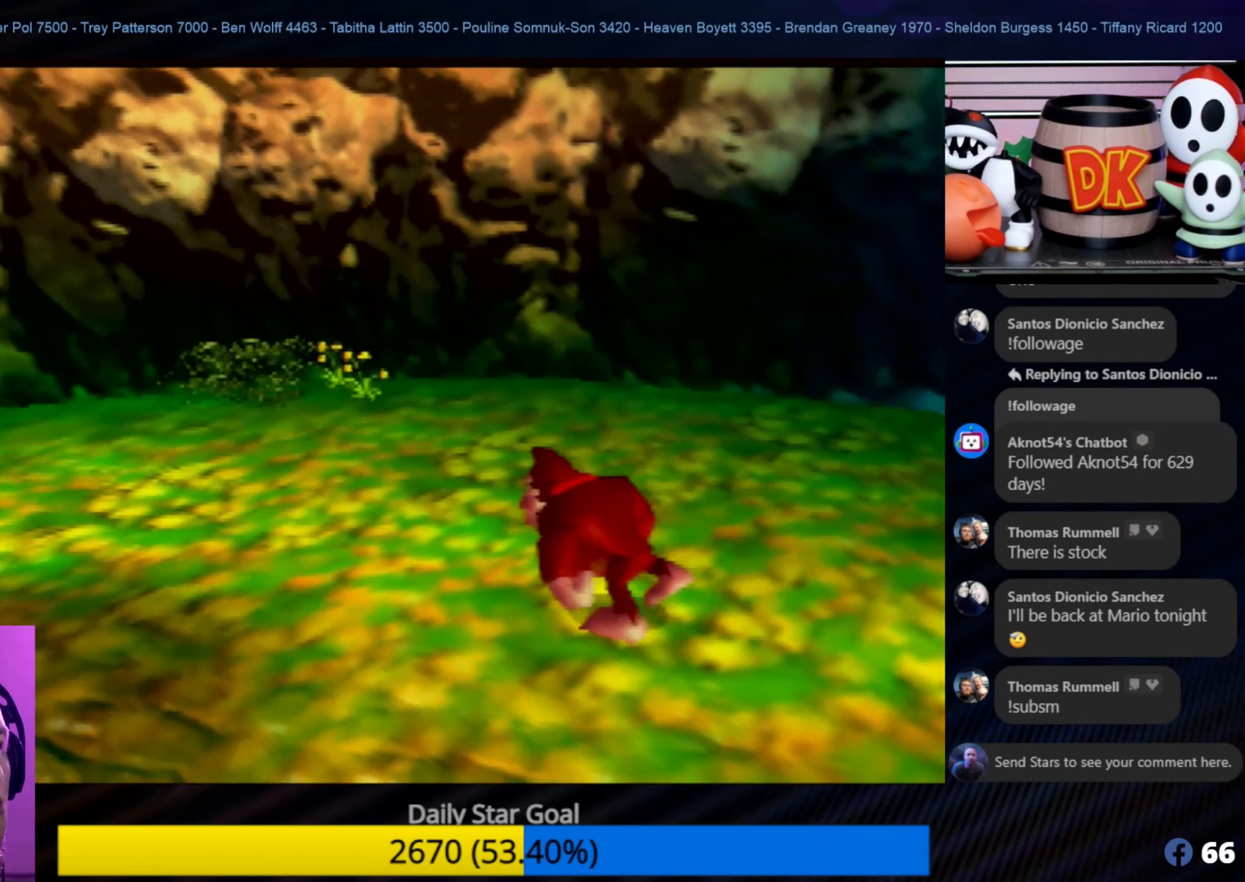
{"buttons": ["C_RIGHT"], "left_stick": "up", "events": [[117, "C_RIGHT", "down"], [350, "C_RIGHT", "up"], [350, "left_stick", "up"], [433, "C_RIGHT", "down"]]}
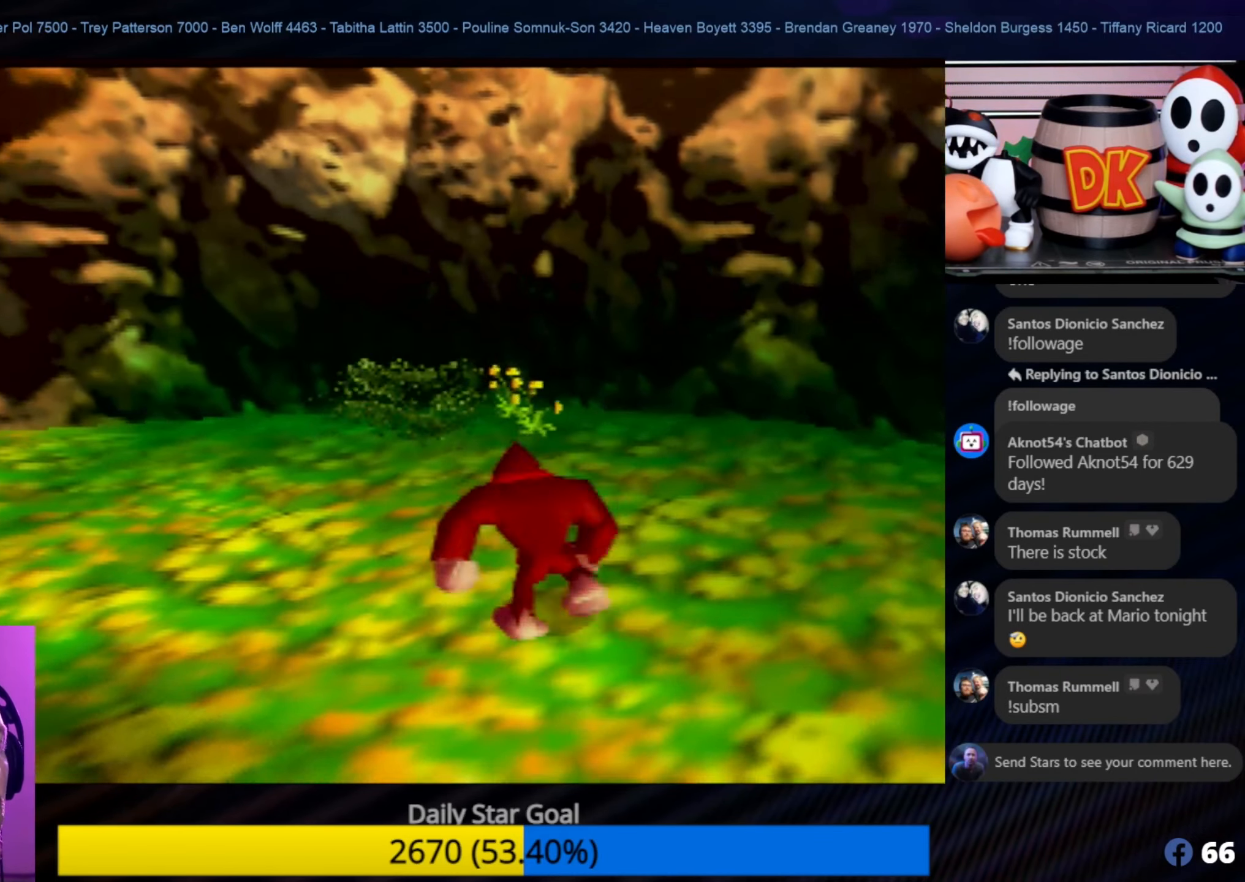
{"buttons": [], "left_stick": "up-left", "events": [[50, "C_RIGHT", "up"], [117, "C_RIGHT", "down"], [250, "C_RIGHT", "up"], [317, "C_RIGHT", "down"], [383, "left_stick", "up-left"], [450, "C_RIGHT", "up"]]}
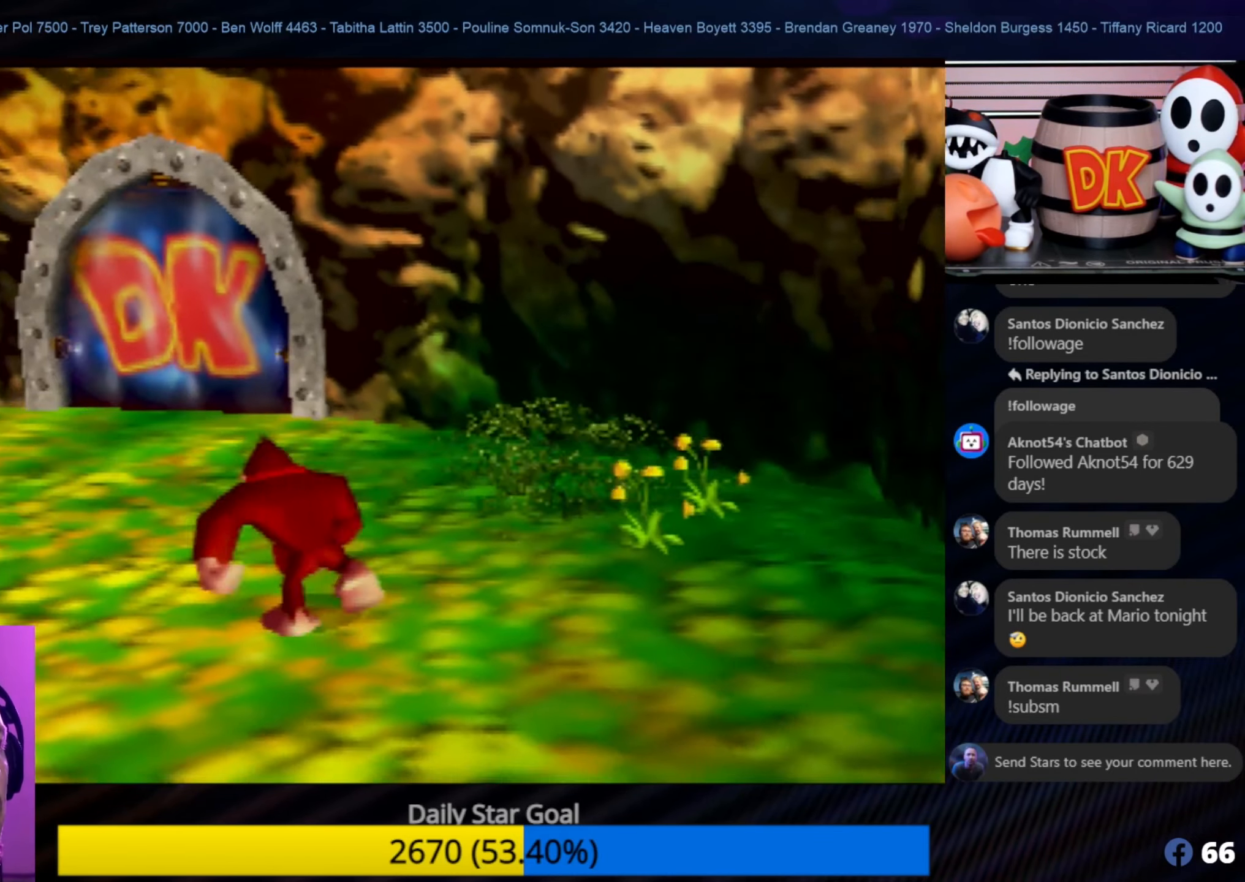
{"buttons": [], "left_stick": "down-left", "events": [[17, "C_RIGHT", "down"], [83, "left_stick", "left"], [133, "C_RIGHT", "up"], [217, "left_stick", "down-left"]]}
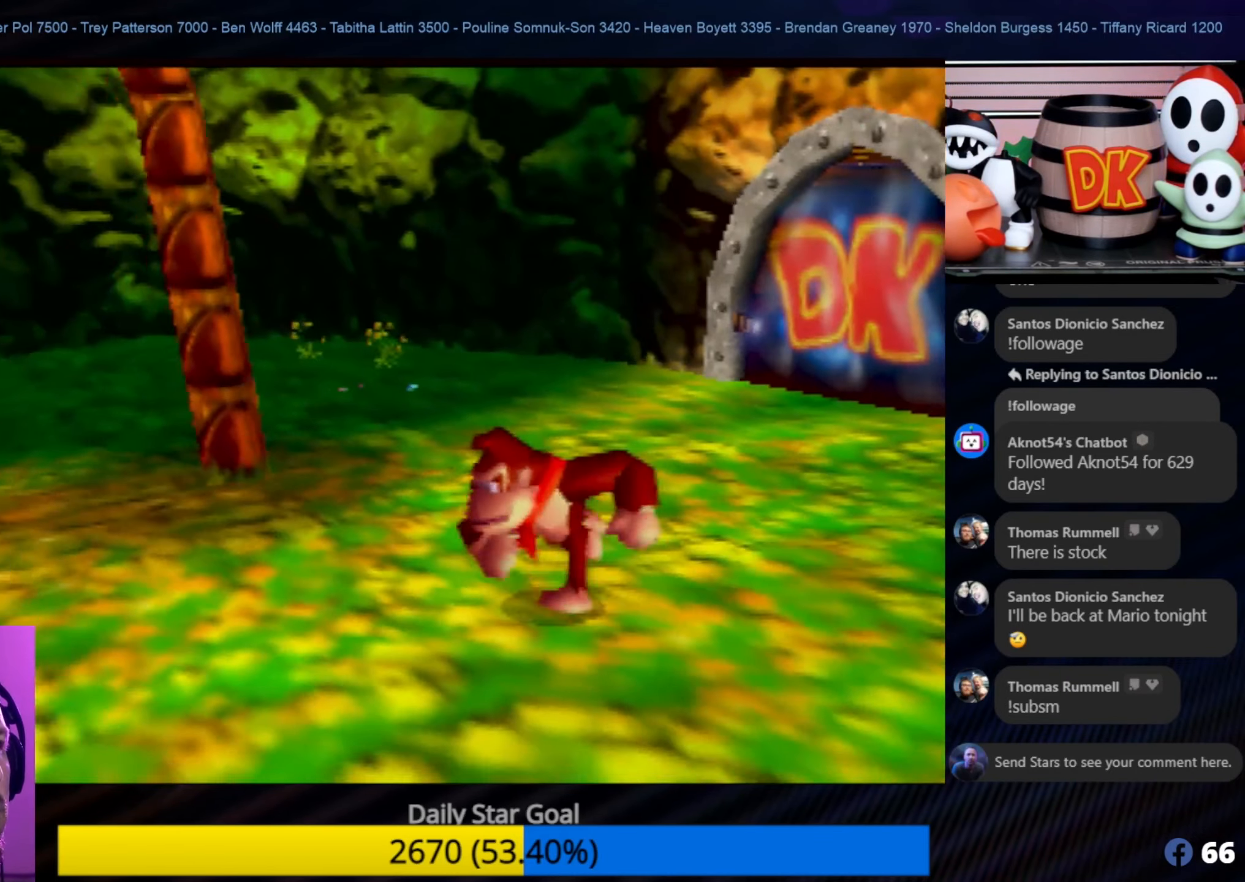
{"buttons": [], "left_stick": "center", "events": [[283, "left_stick", "center"]]}
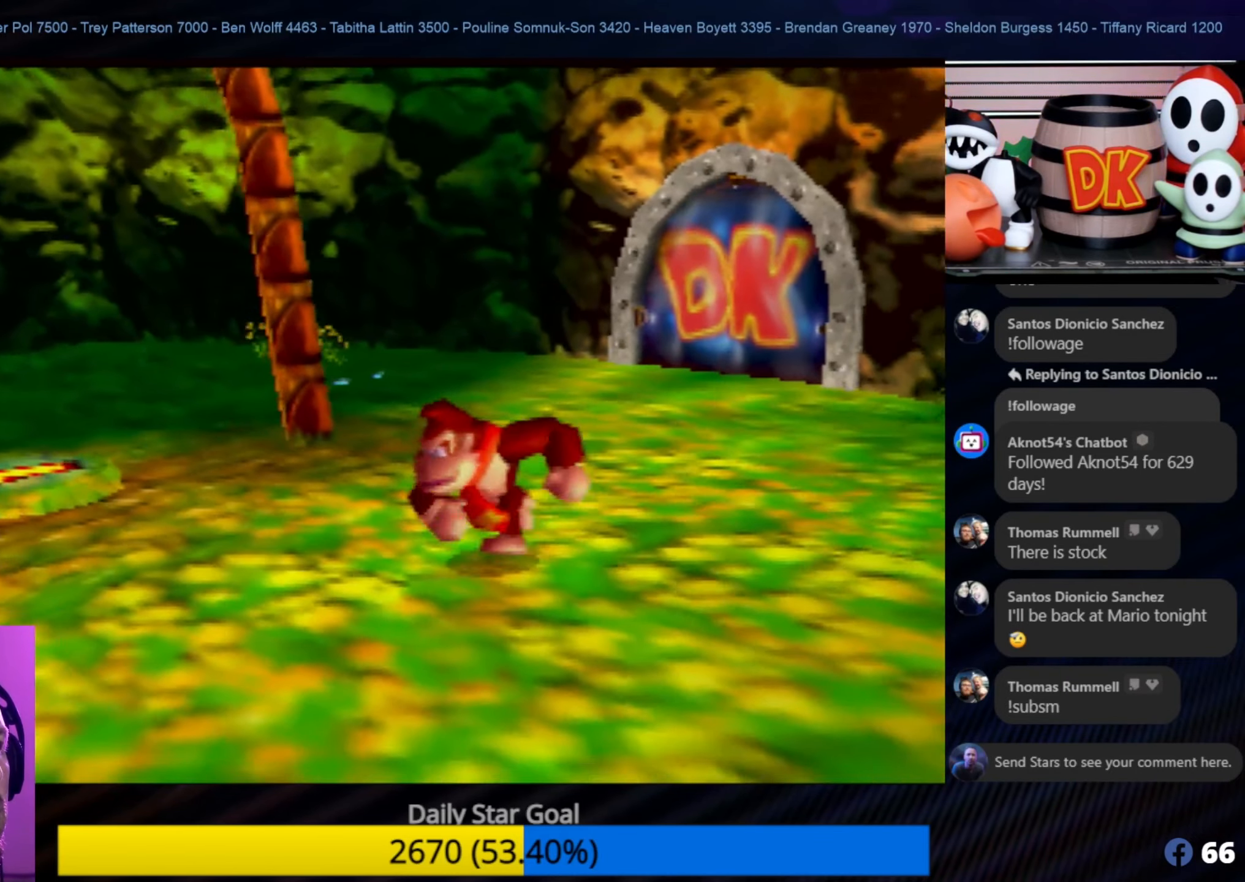
{"buttons": [], "left_stick": "down-left", "events": [[50, "left_stick", "down-left"], [133, "C_RIGHT", "down"], [283, "C_RIGHT", "up"], [400, "C_RIGHT", "down"], [483, "C_RIGHT", "up"]]}
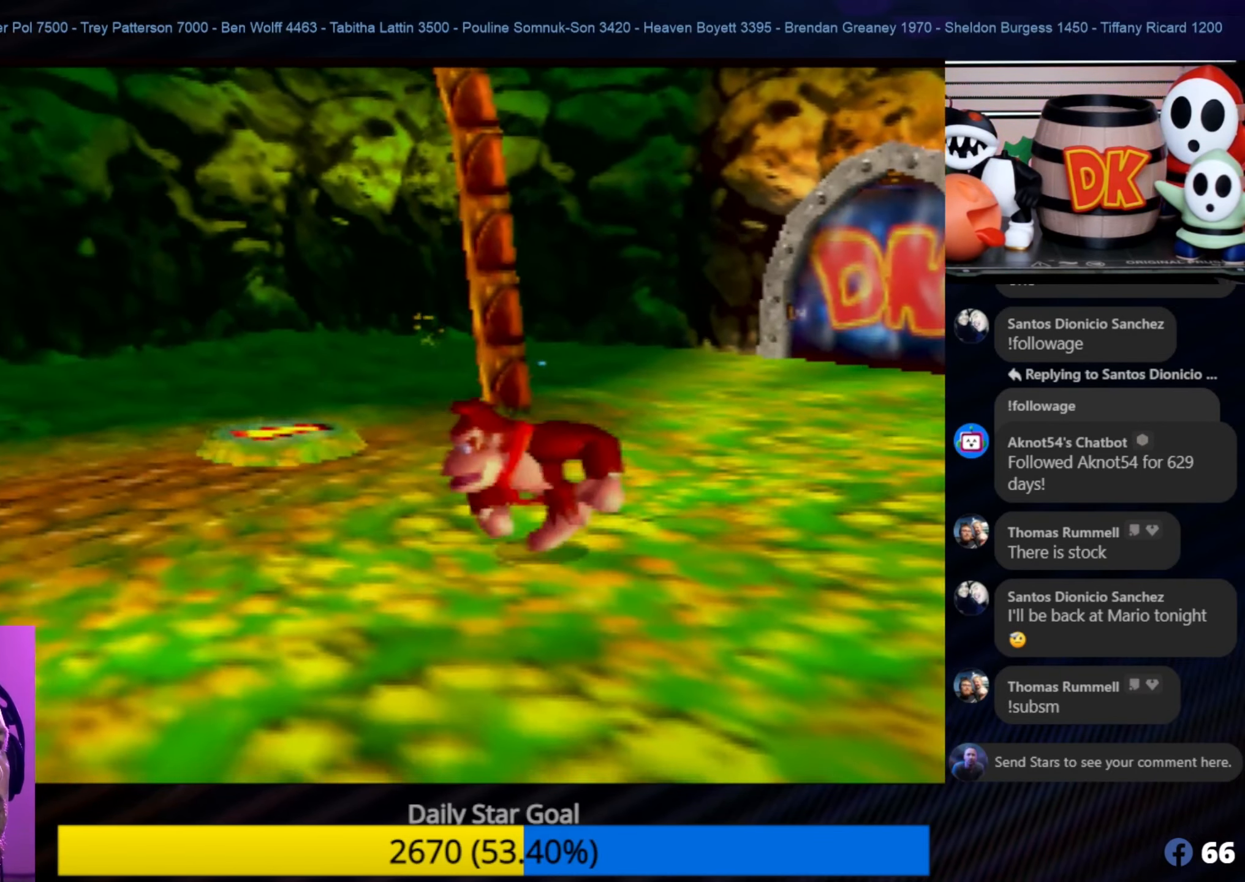
{"buttons": [], "left_stick": "center", "events": [[100, "C_RIGHT", "down"], [183, "C_RIGHT", "up"], [250, "left_stick", "center"]]}